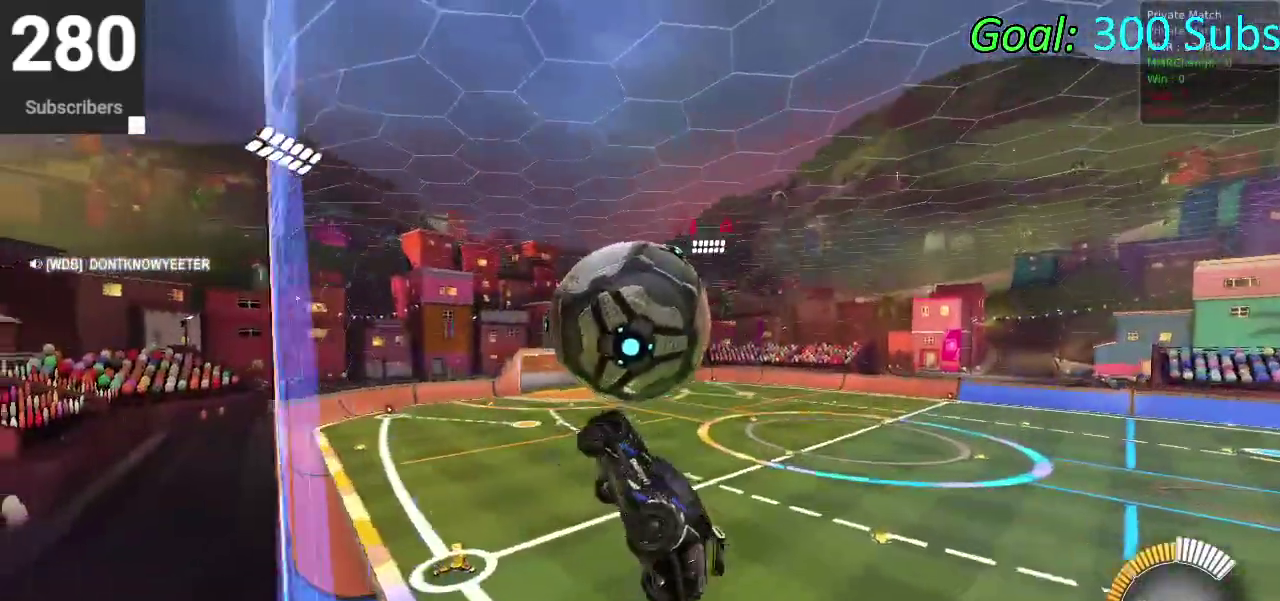
Gameplay with a controller (PlayStation layout); each line is a JSON object with the inputs held at the frame after it. "events" lists button and stick changes between this image and that frame as [ms after this image, input, new state], when the widget could be followed in between. Not read: L1 R1.
{"buttons": ["CIRCLE"], "left_stick": "down", "right_stick": "center", "events": [[67, "left_stick", "up"], [150, "left_stick", "down-right"], [183, "CIRCLE", "down"], [267, "left_stick", "center"], [317, "left_stick", "right"], [333, "CIRCLE", "up"], [467, "CIRCLE", "down"], [483, "left_stick", "down"]]}
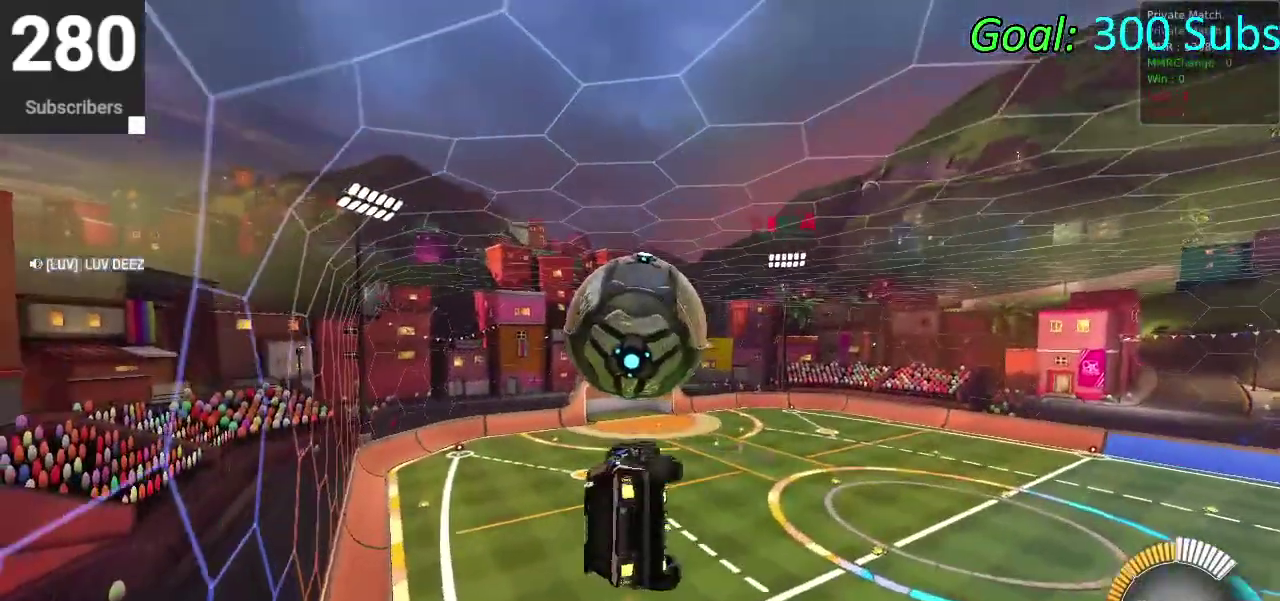
{"buttons": ["CROSS", "CIRCLE"], "left_stick": "down", "right_stick": "center", "events": [[100, "left_stick", "up"], [433, "CROSS", "down"], [500, "left_stick", "down"]]}
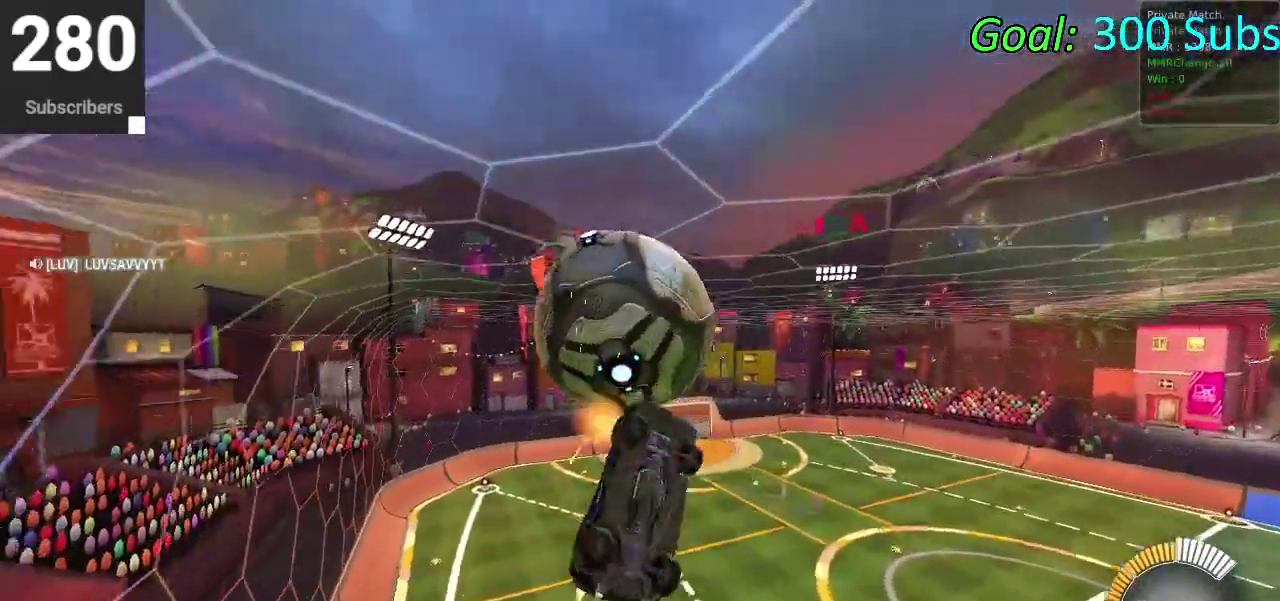
{"buttons": ["CIRCLE"], "left_stick": "center", "right_stick": "center", "events": [[167, "CROSS", "up"], [433, "left_stick", "center"]]}
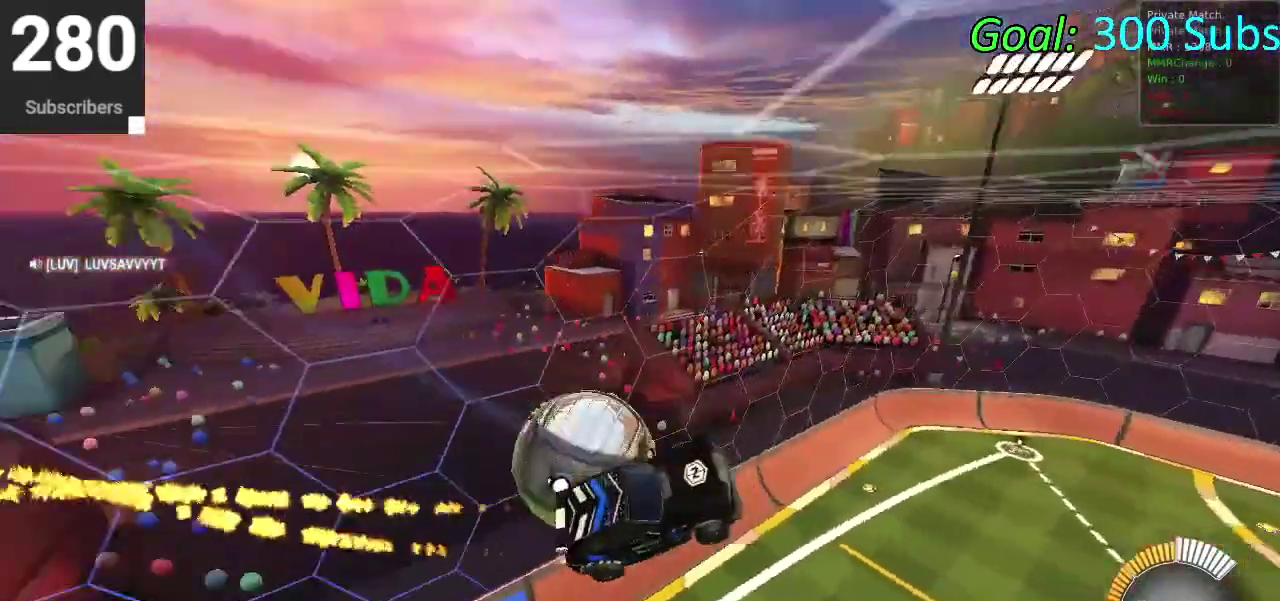
{"buttons": ["CIRCLE", "R2", "DPAD_LEFT"], "left_stick": "center", "right_stick": "center", "events": [[300, "R2", "down"], [450, "DPAD_LEFT", "down"]]}
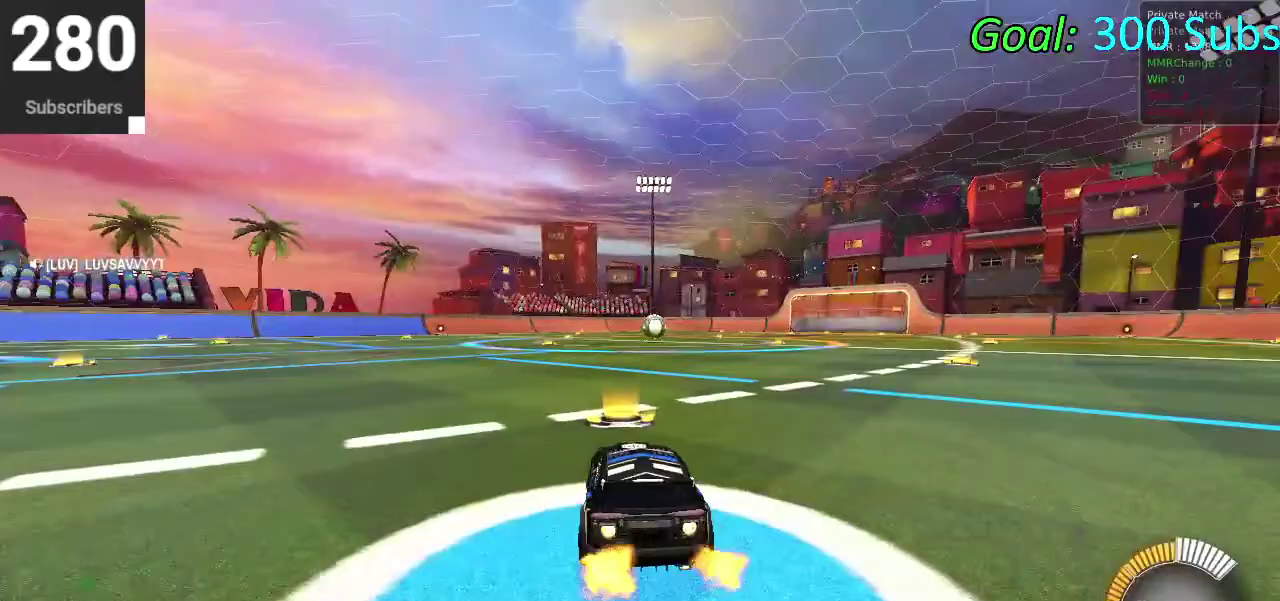
{"buttons": ["CIRCLE", "R2"], "left_stick": "up-right", "right_stick": "center", "events": [[17, "DPAD_LEFT", "up"], [283, "left_stick", "right"], [467, "left_stick", "up-right"]]}
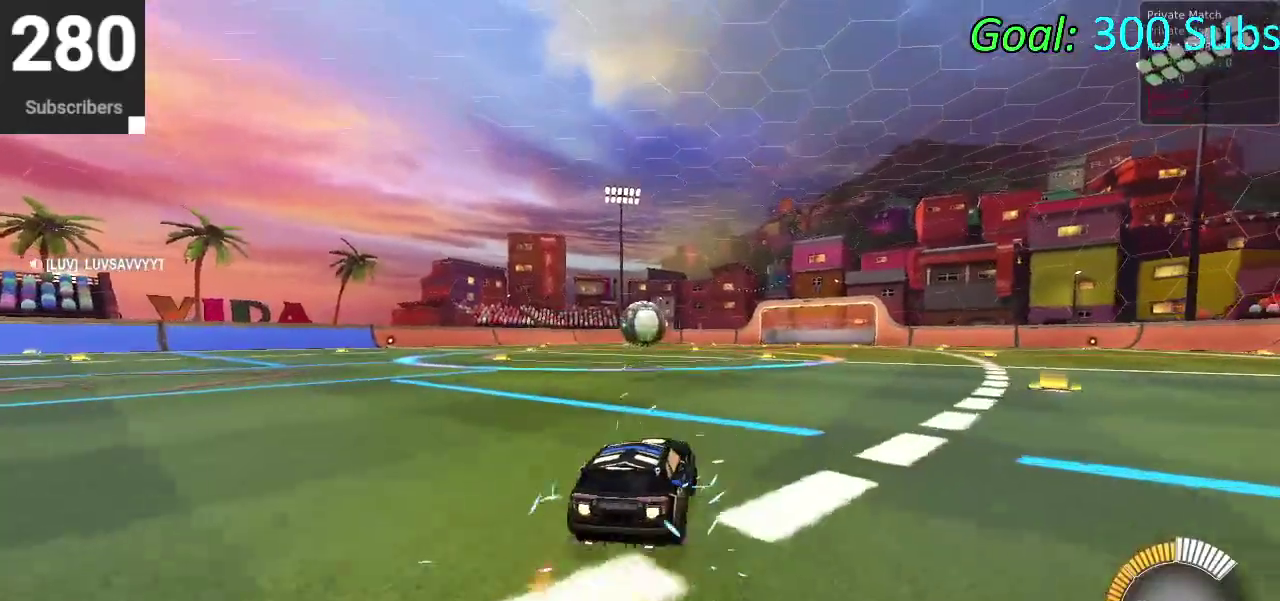
{"buttons": ["CIRCLE", "R2"], "left_stick": "down", "right_stick": "center", "events": [[67, "left_stick", "up"], [250, "CROSS", "down"], [267, "left_stick", "down-left"], [383, "left_stick", "down"], [417, "CROSS", "up"]]}
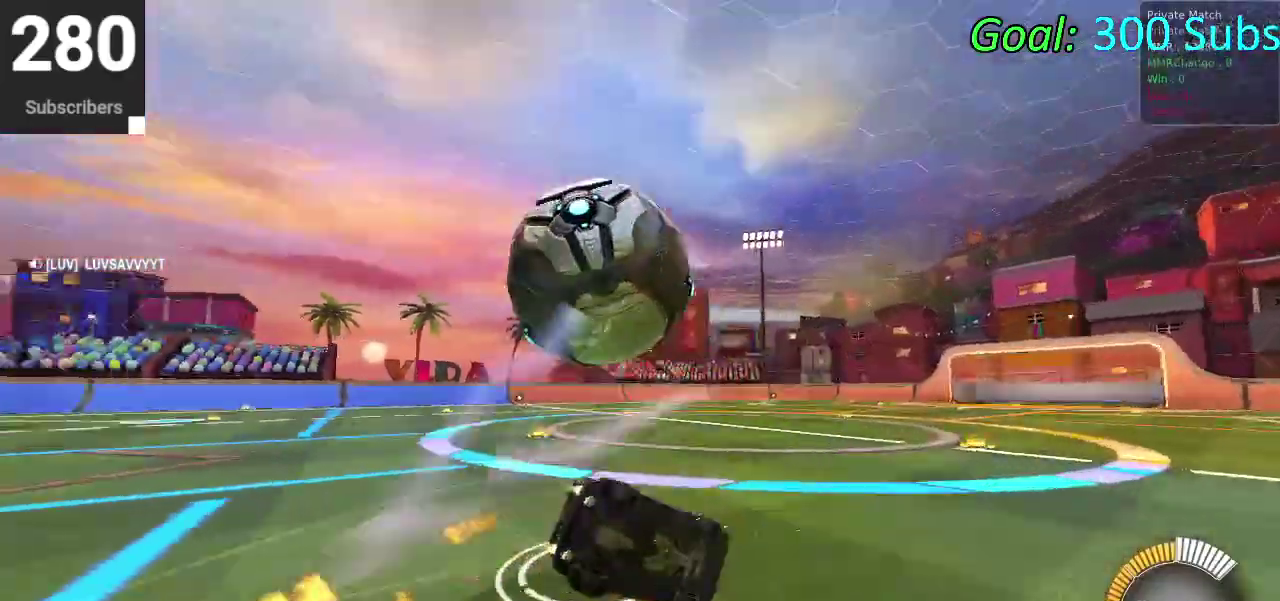
{"buttons": ["CIRCLE", "TRIANGLE", "R2"], "left_stick": "down", "right_stick": "center", "events": [[367, "TRIANGLE", "down"]]}
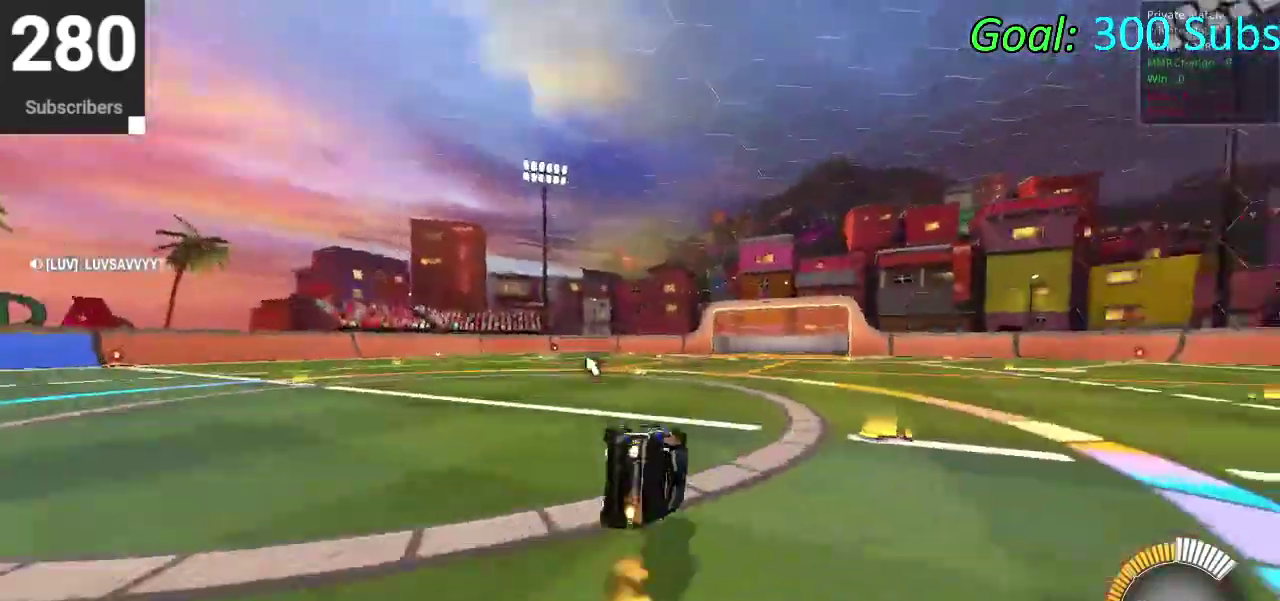
{"buttons": ["CIRCLE", "R2"], "left_stick": "down-left", "right_stick": "center", "events": [[33, "TRIANGLE", "up"], [150, "left_stick", "up-right"], [317, "left_stick", "down-left"]]}
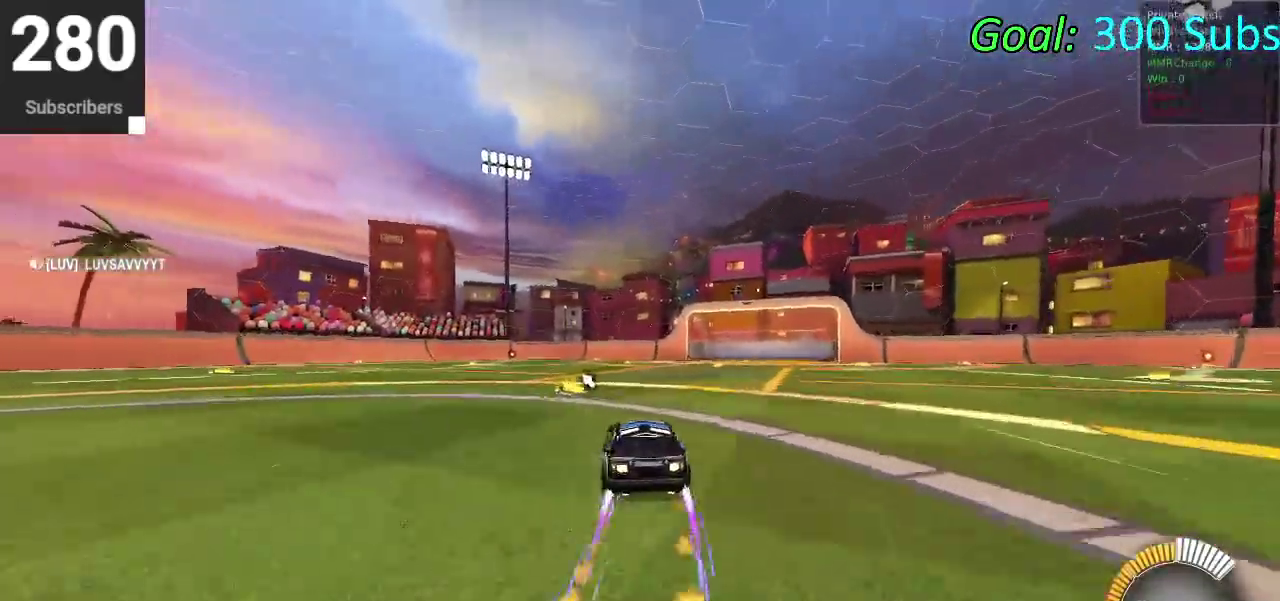
{"buttons": ["CIRCLE", "R2"], "left_stick": "left", "right_stick": "center", "events": [[467, "left_stick", "left"]]}
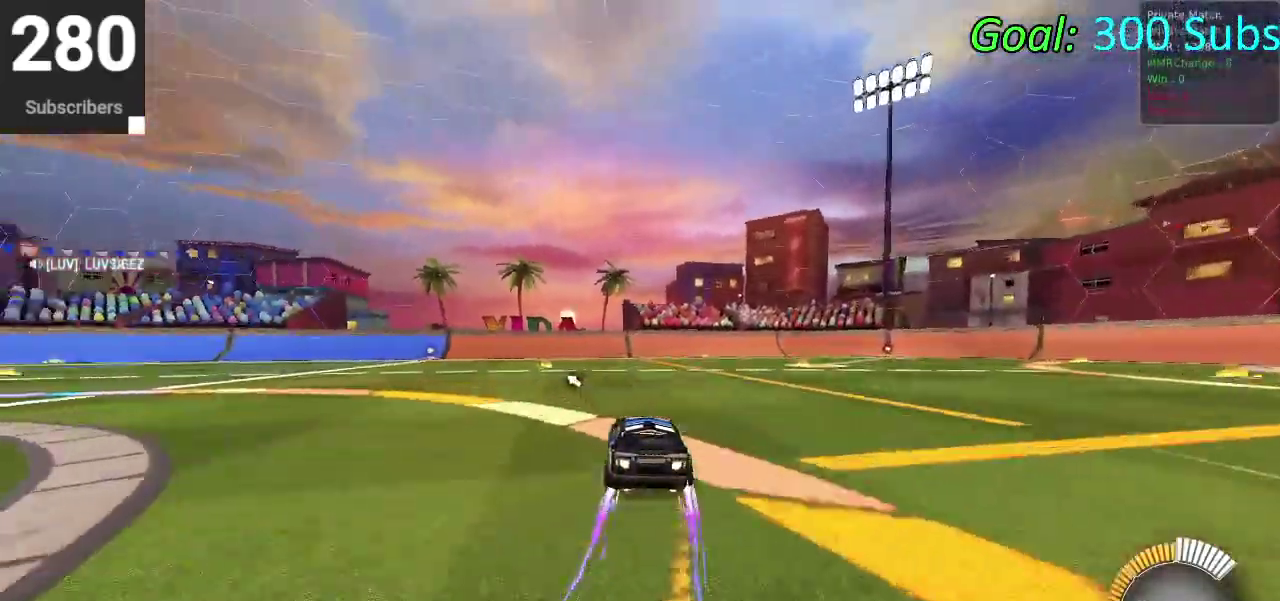
{"buttons": ["CIRCLE", "R2"], "left_stick": "center", "right_stick": "center", "events": [[17, "left_stick", "center"], [117, "left_stick", "up-right"], [300, "left_stick", "center"]]}
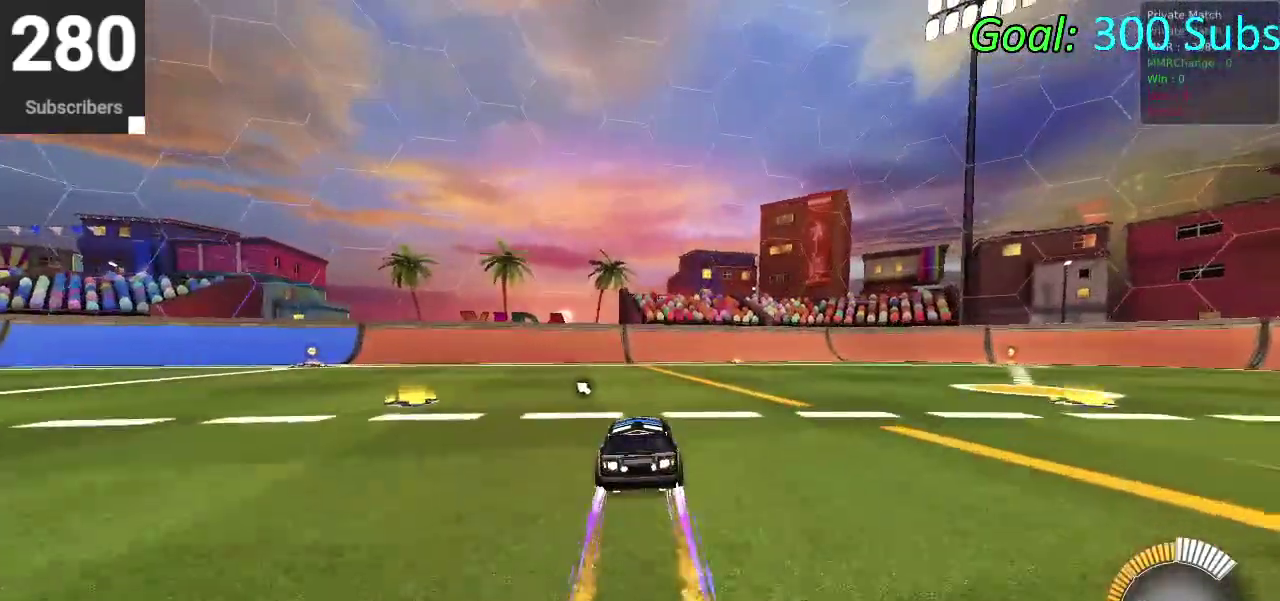
{"buttons": ["TRIANGLE", "DPAD_DOWN"], "left_stick": "center", "right_stick": "center", "events": [[50, "CIRCLE", "up"], [183, "R2", "up"], [183, "left_stick", "down-left"], [267, "L2", "down"], [267, "left_stick", "center"], [467, "DPAD_DOWN", "down"], [467, "L2", "up"], [467, "TRIANGLE", "down"]]}
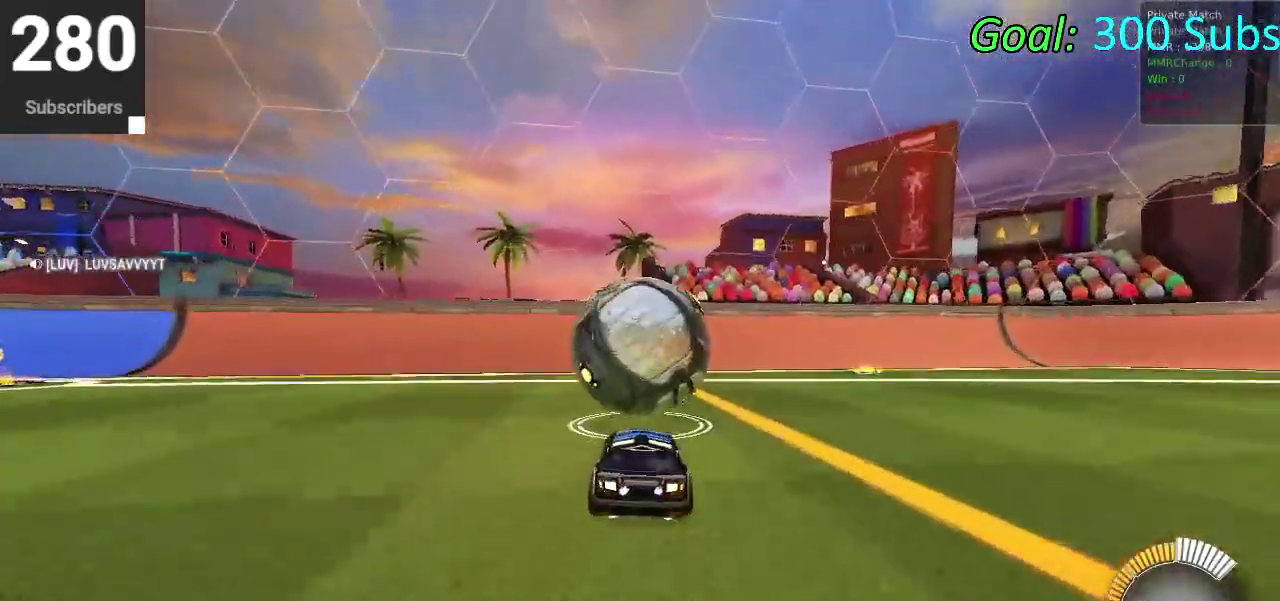
{"buttons": [], "left_stick": "center", "right_stick": "center", "events": [[83, "TRIANGLE", "up"], [100, "DPAD_DOWN", "up"]]}
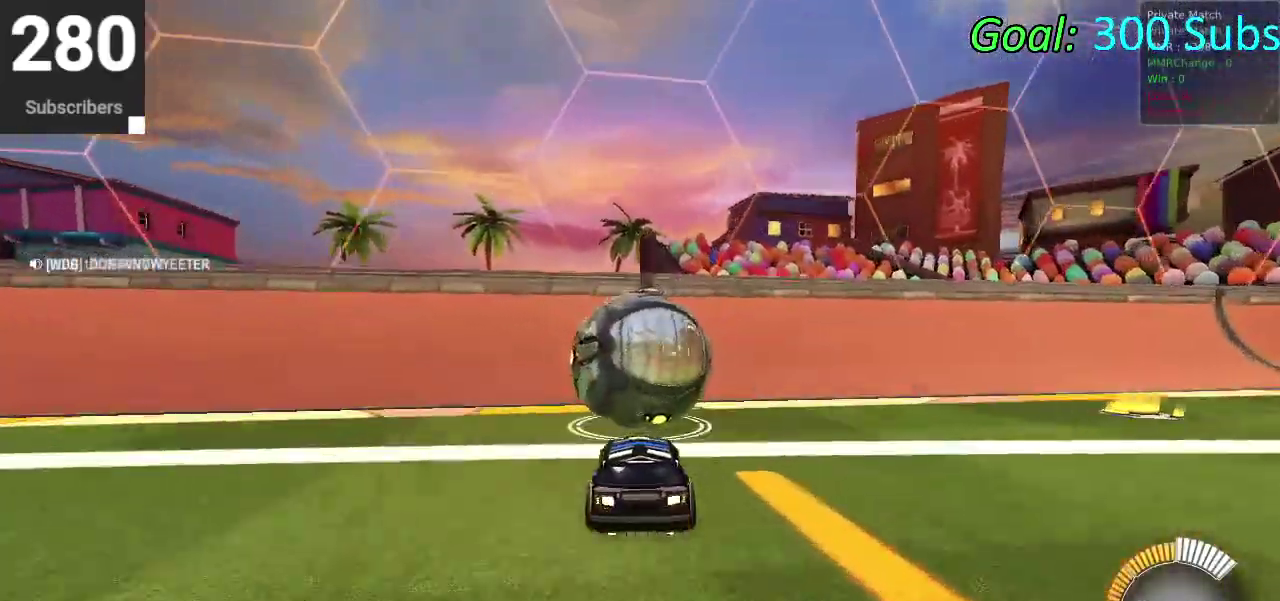
{"buttons": ["CIRCLE", "R2"], "left_stick": "down-left", "right_stick": "center", "events": [[133, "R2", "down"], [300, "CIRCLE", "down"], [433, "left_stick", "down-left"]]}
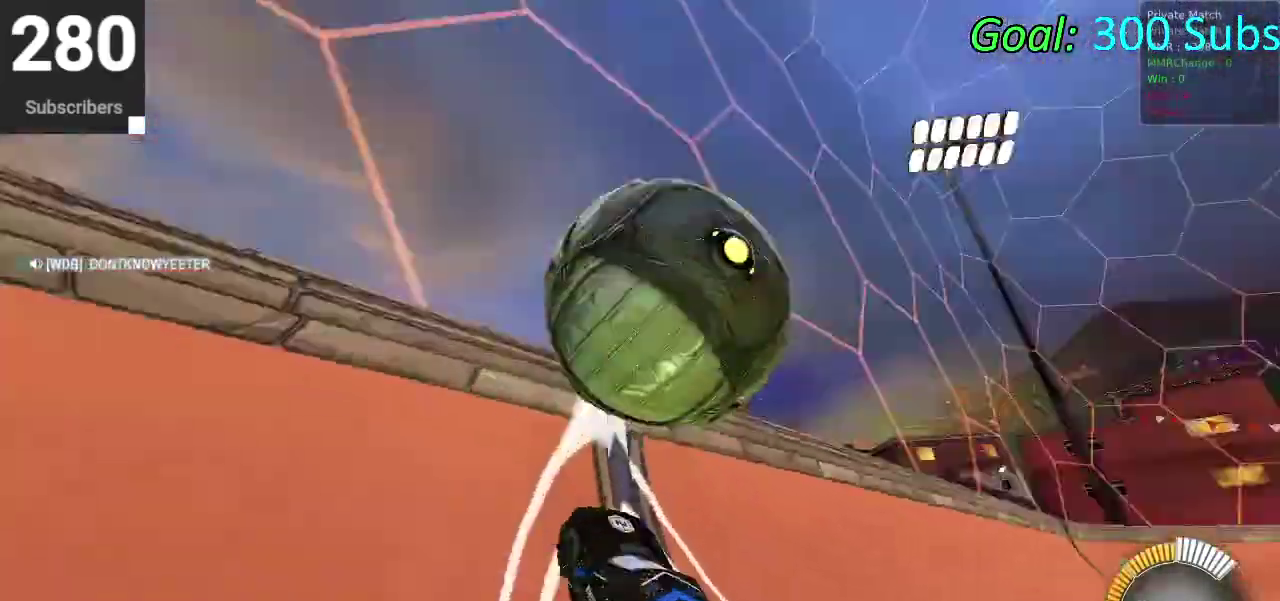
{"buttons": ["CIRCLE", "R2"], "left_stick": "center", "right_stick": "center", "events": [[150, "left_stick", "center"], [200, "CROSS", "down"], [317, "left_stick", "up-right"], [367, "CROSS", "up"], [450, "left_stick", "center"]]}
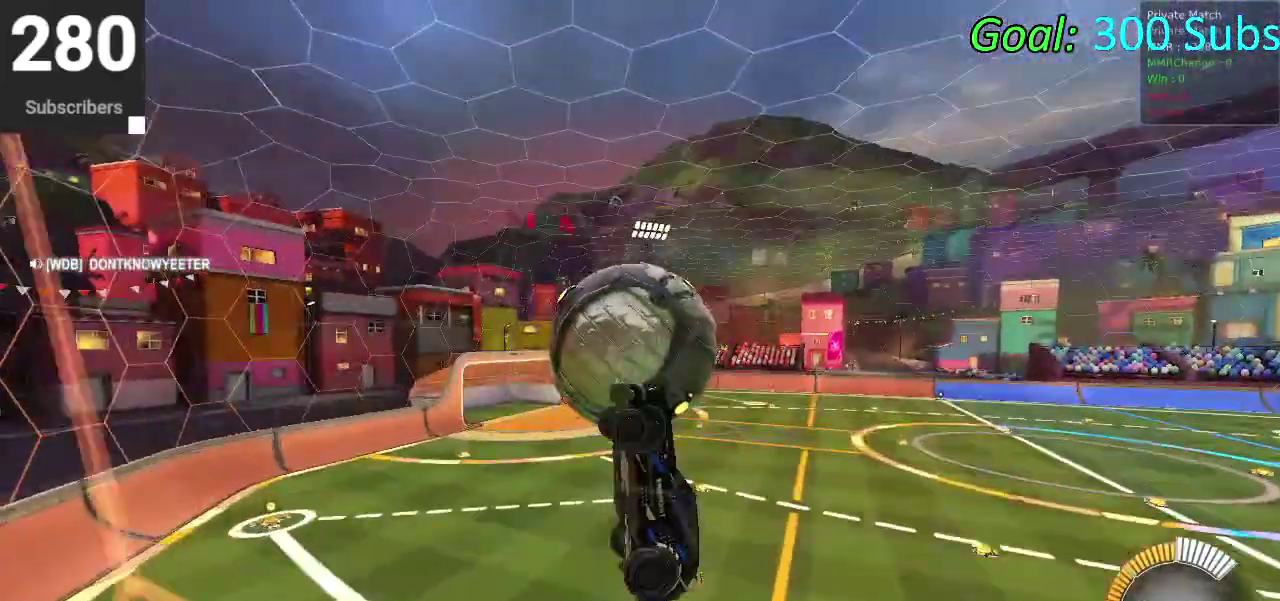
{"buttons": [], "left_stick": "left", "right_stick": "center", "events": [[100, "CIRCLE", "up"], [133, "R2", "up"], [267, "left_stick", "up"], [317, "left_stick", "up-left"], [400, "left_stick", "left"]]}
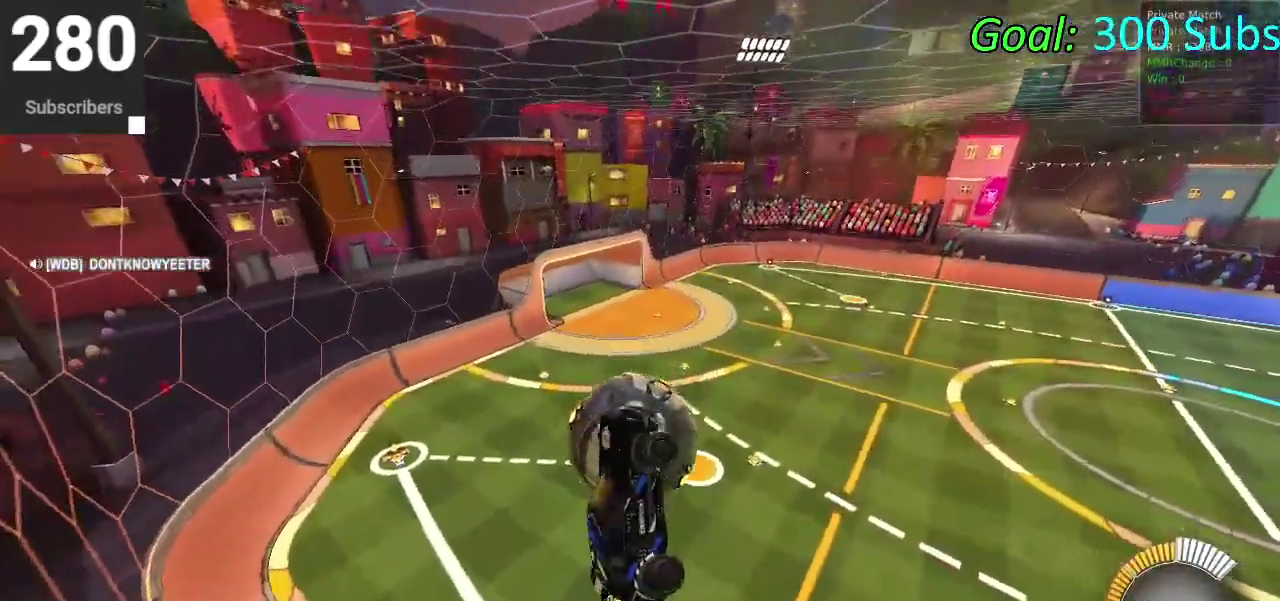
{"buttons": ["SQUARE"], "left_stick": "down", "right_stick": "center", "events": [[67, "left_stick", "down-left"], [150, "SQUARE", "down"], [233, "left_stick", "down"]]}
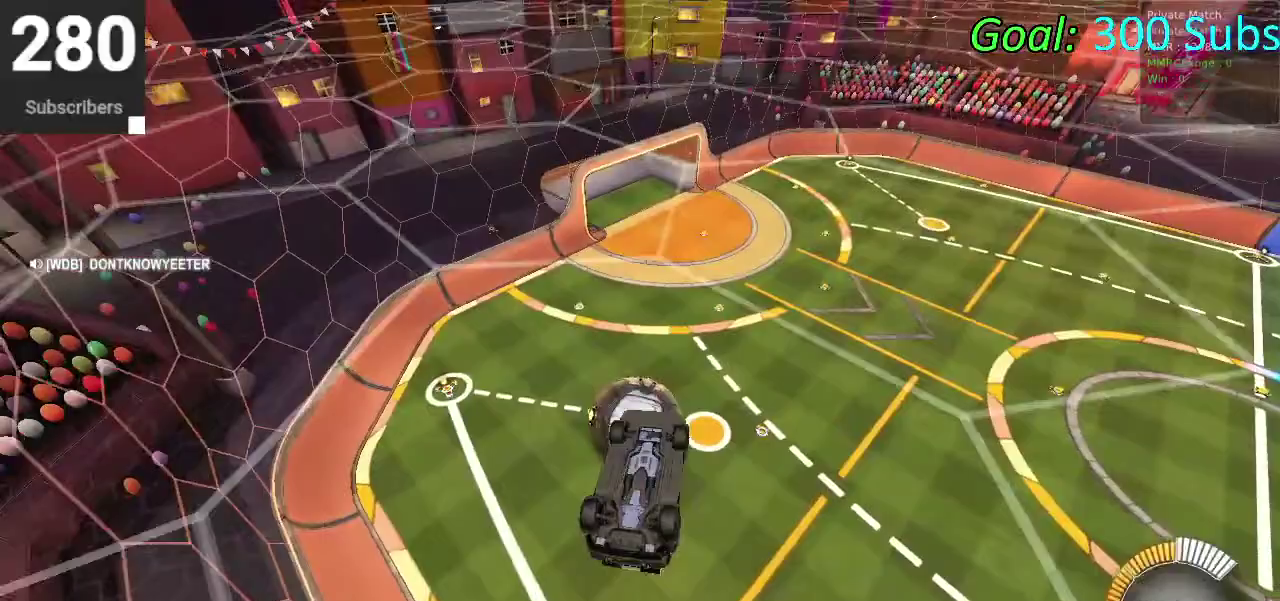
{"buttons": [], "left_stick": "up-right", "right_stick": "center"}
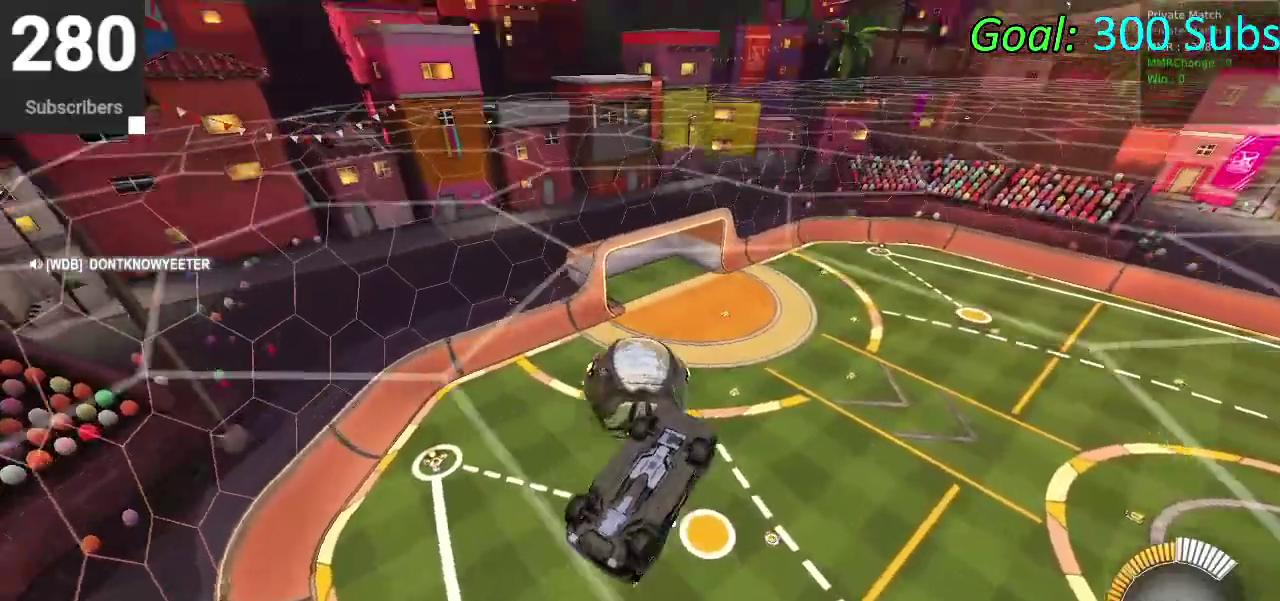
{"buttons": [], "left_stick": "down", "right_stick": "center"}
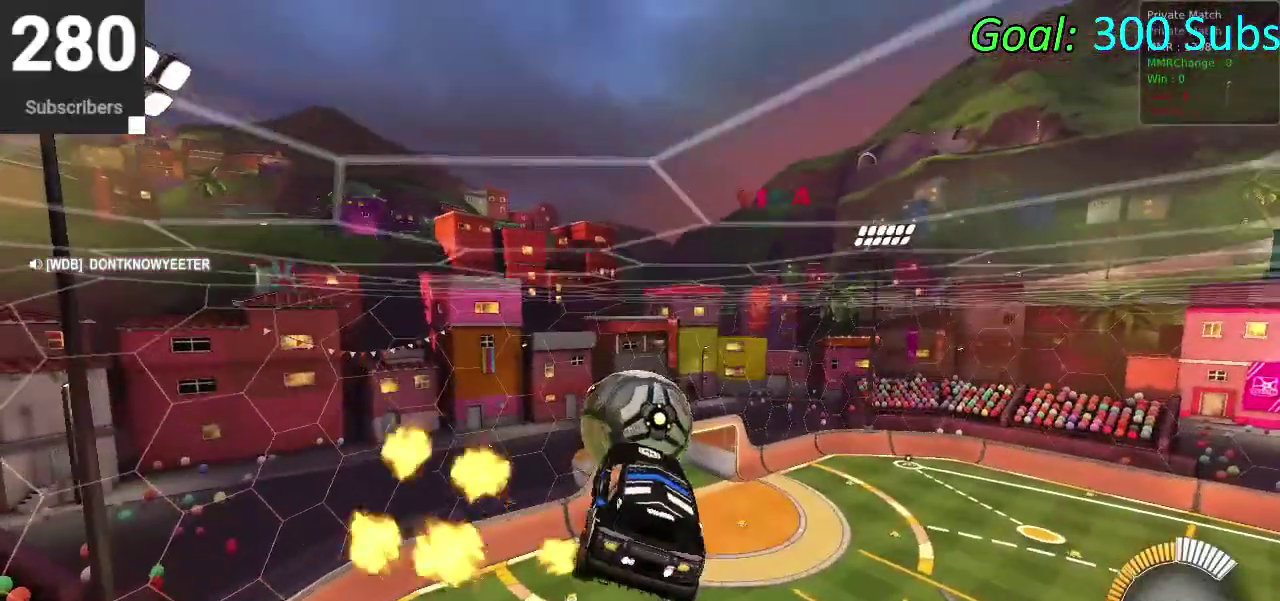
{"buttons": [], "left_stick": "down-right", "right_stick": "center"}
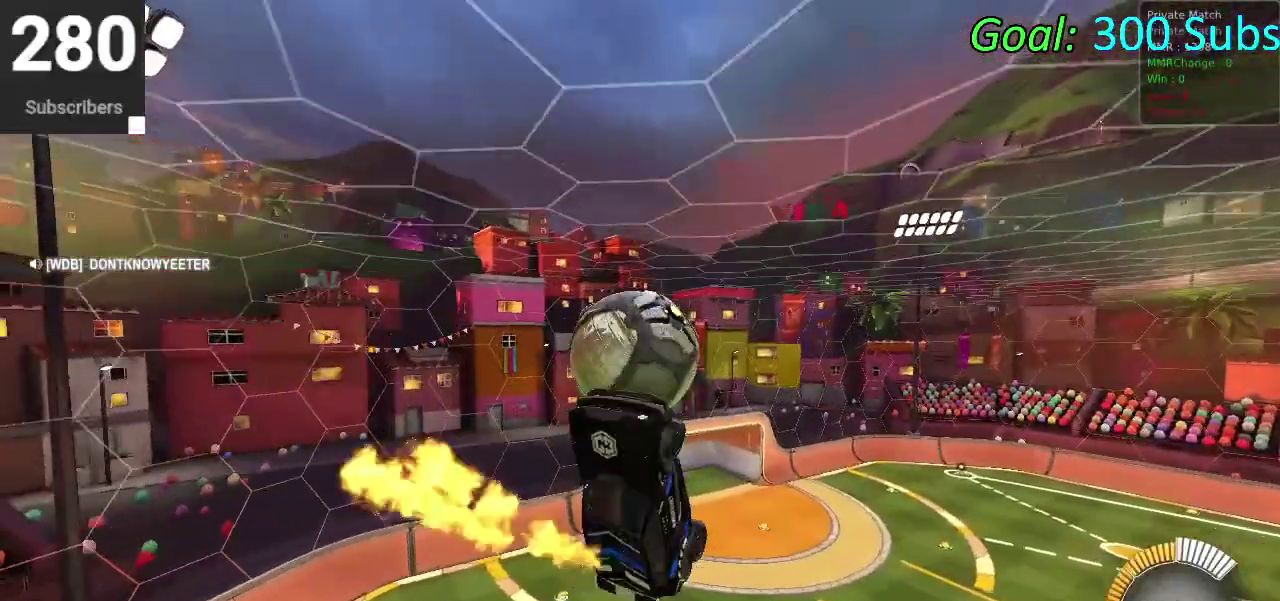
{"buttons": ["CROSS"], "left_stick": "down", "right_stick": "center"}
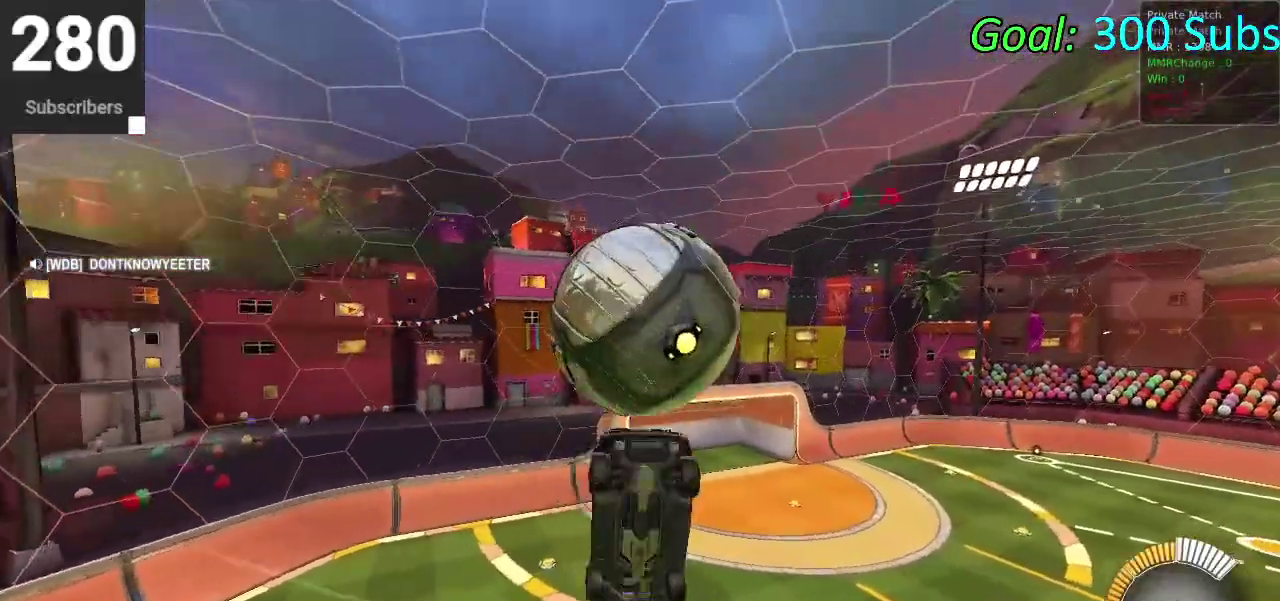
{"buttons": [], "left_stick": "up-left", "right_stick": "center", "events": [[150, "left_stick", "center"], [183, "CROSS", "up"], [283, "left_stick", "up"], [467, "left_stick", "up-left"]]}
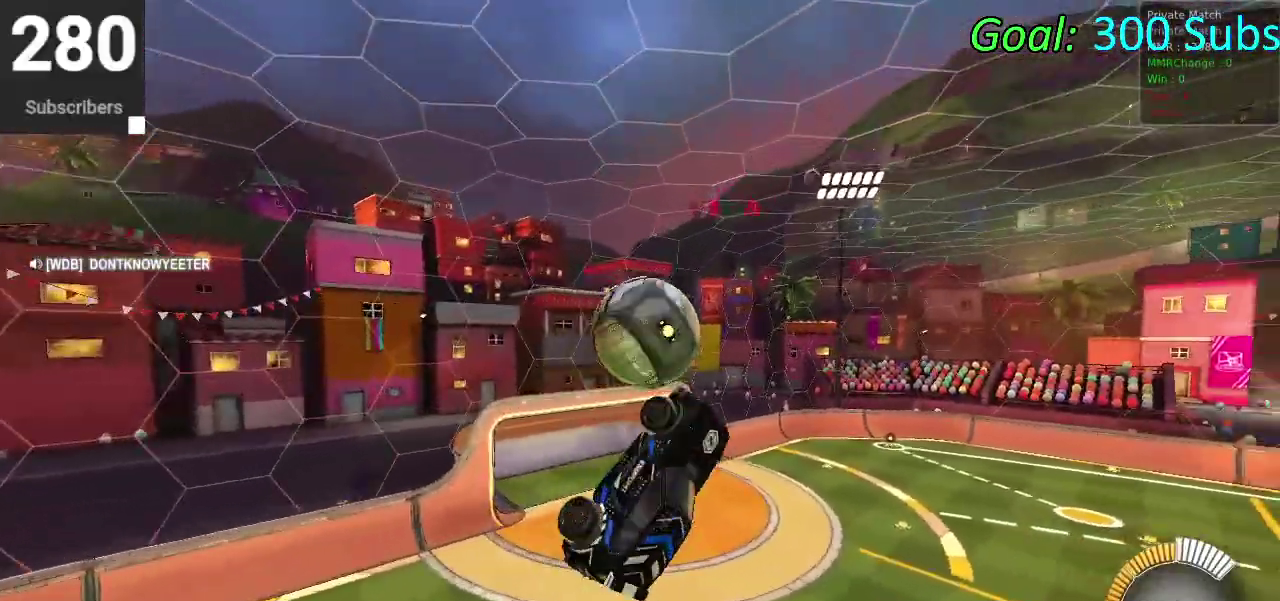
{"buttons": [], "left_stick": "left", "right_stick": "center", "events": [[17, "left_stick", "down-right"], [317, "left_stick", "up-left"], [417, "left_stick", "left"]]}
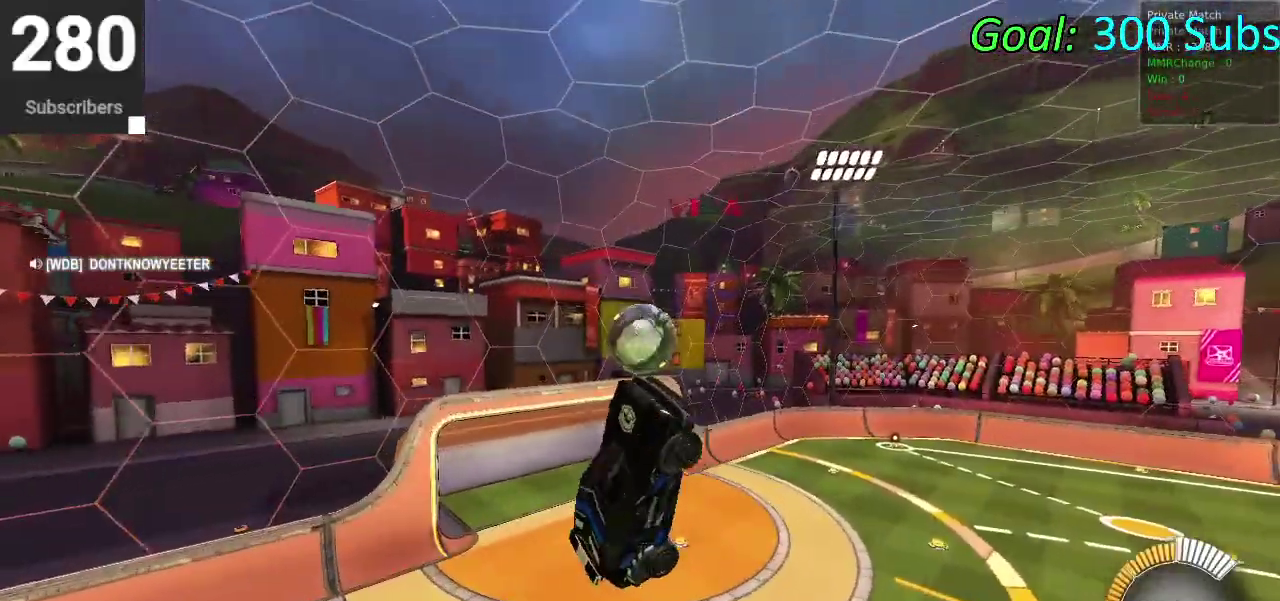
{"buttons": ["CIRCLE"], "left_stick": "left", "right_stick": "center", "events": [[400, "CIRCLE", "down"]]}
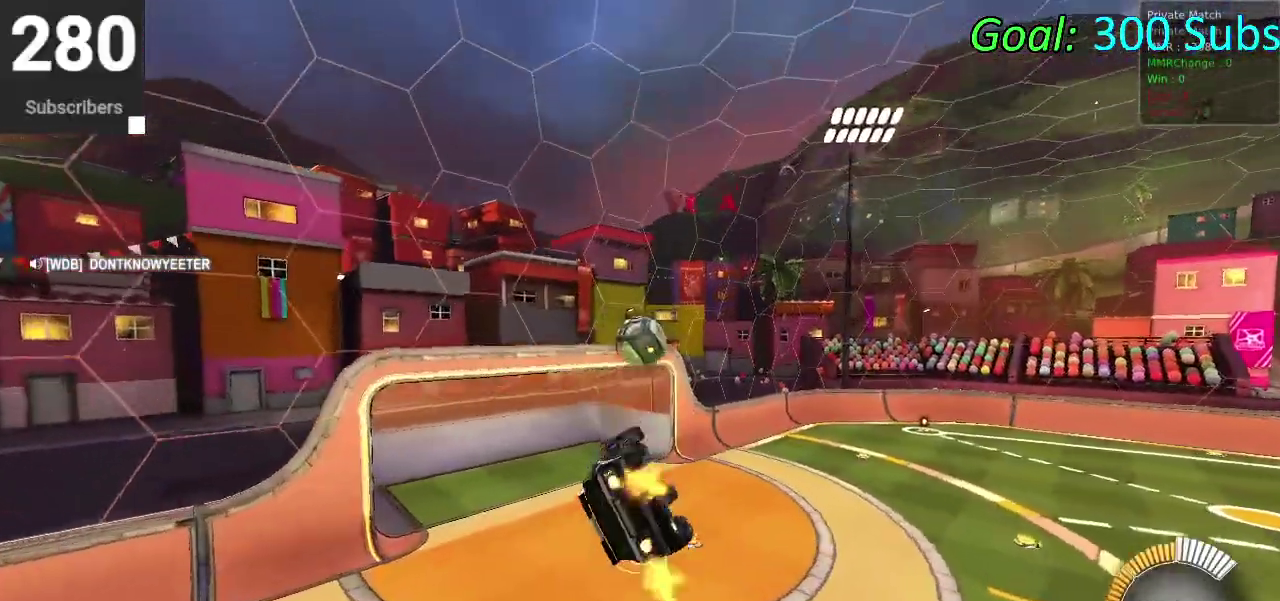
{"buttons": ["CIRCLE"], "left_stick": "up-left", "right_stick": "center", "events": [[150, "left_stick", "up-left"]]}
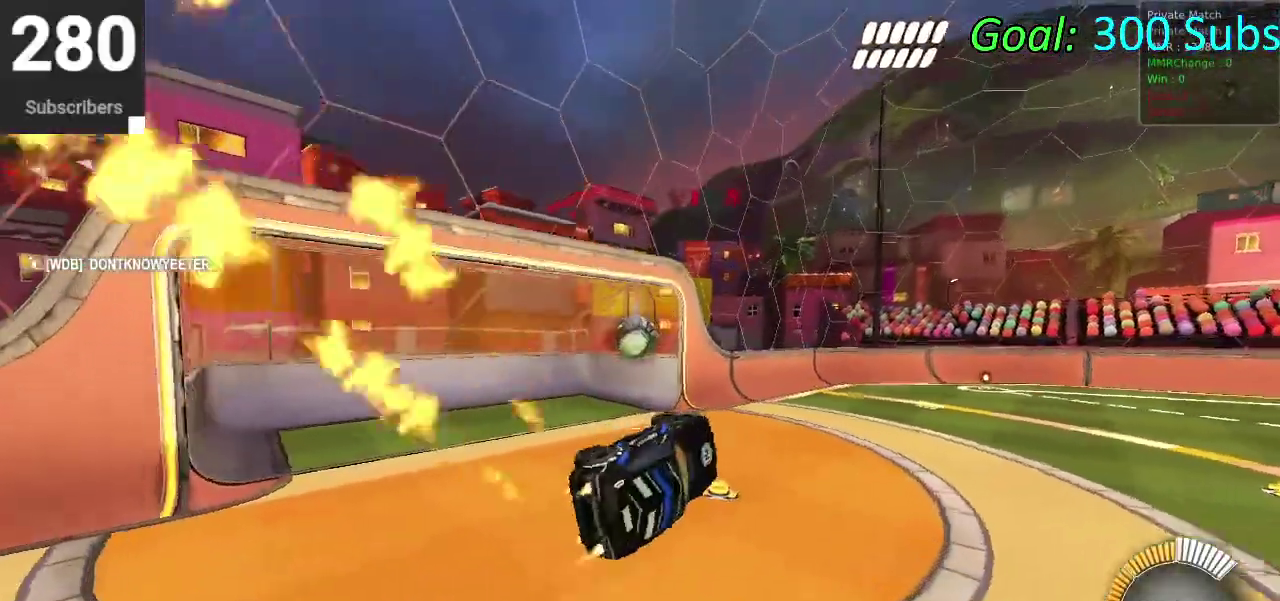
{"buttons": ["CIRCLE"], "left_stick": "center", "right_stick": "center", "events": [[50, "left_stick", "center"]]}